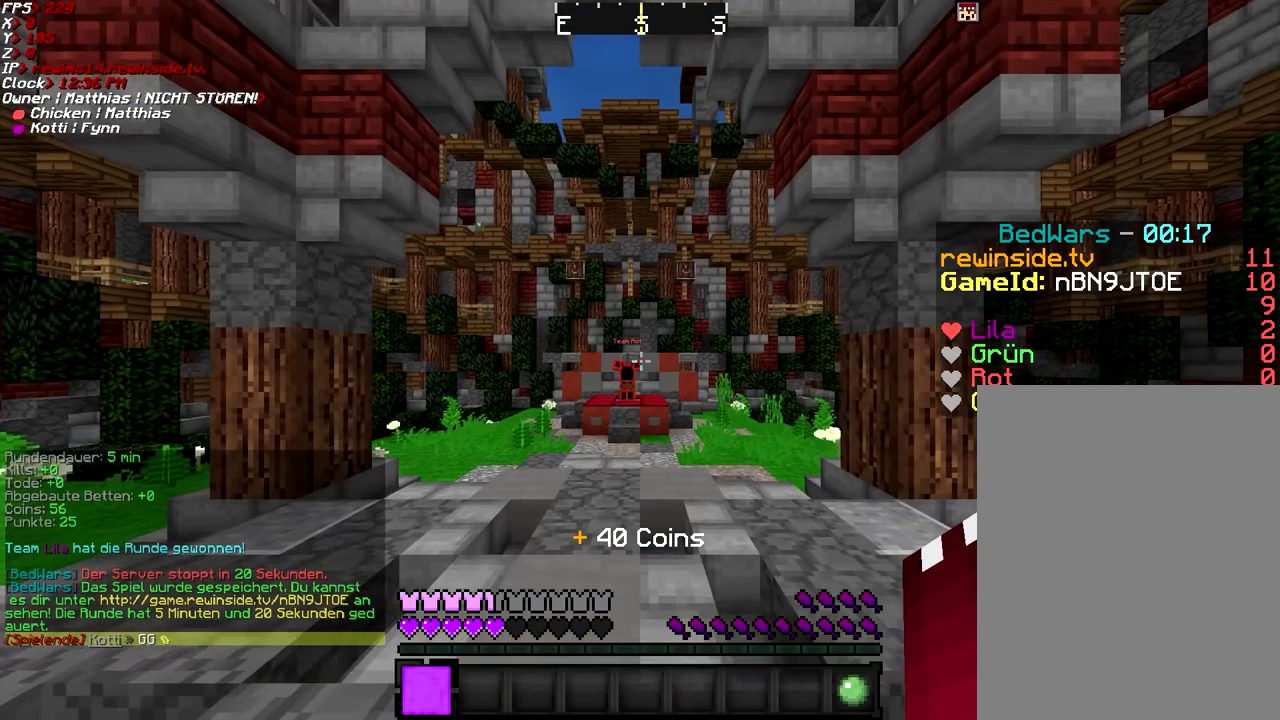
Gameplay with keyboard and mouse; each line is a JSON object with the keys and mouse buttons held at the frame after it. "events" lists presses ("down") and releases ("up") of "a", "d", "g", "q", "s", "shift", "space", "w", "mouse_left" and "mouse_right" between this image and that frame as [ms after this image, input, new state], when the widget could be followed in between. "mouse_left", "mouse_right" = the "left", "right" buttons of the "mouse" list. No other keys are recorded. Fast repeated clicks can show as one long hold. Mouse movement is not recorded.
{"keys": ["space", "w"], "mouse": [], "events": [[66, "g", "down"], [116, "g", "up"], [267, "space", "down"]]}
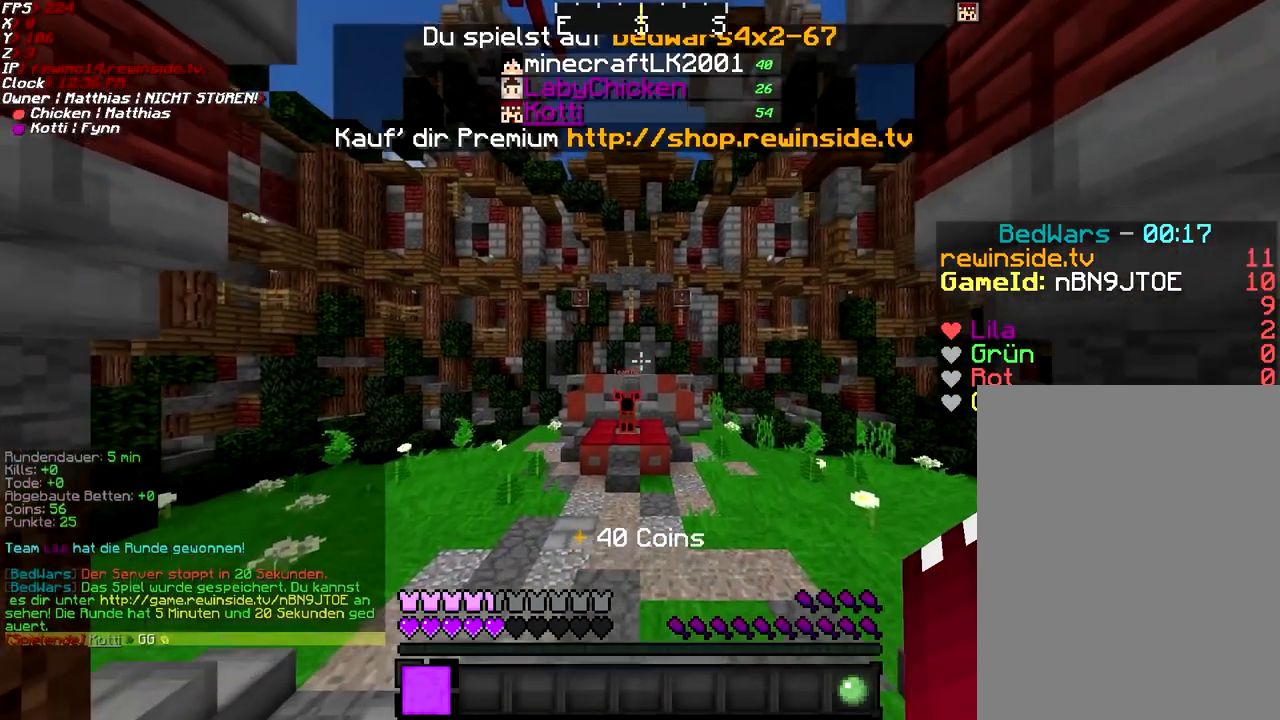
{"keys": ["space", "w"], "mouse": [], "events": []}
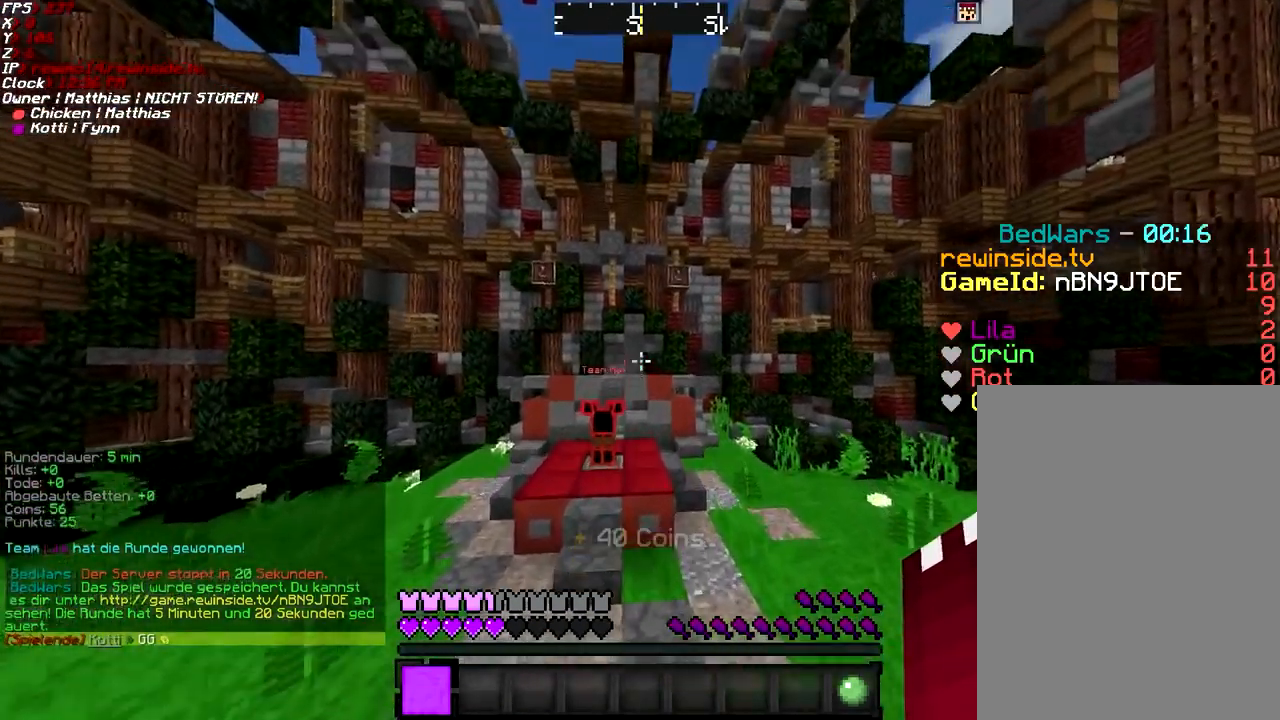
{"keys": ["w"], "mouse": [], "events": [[267, "a", "down"], [317, "space", "up"], [417, "a", "up"]]}
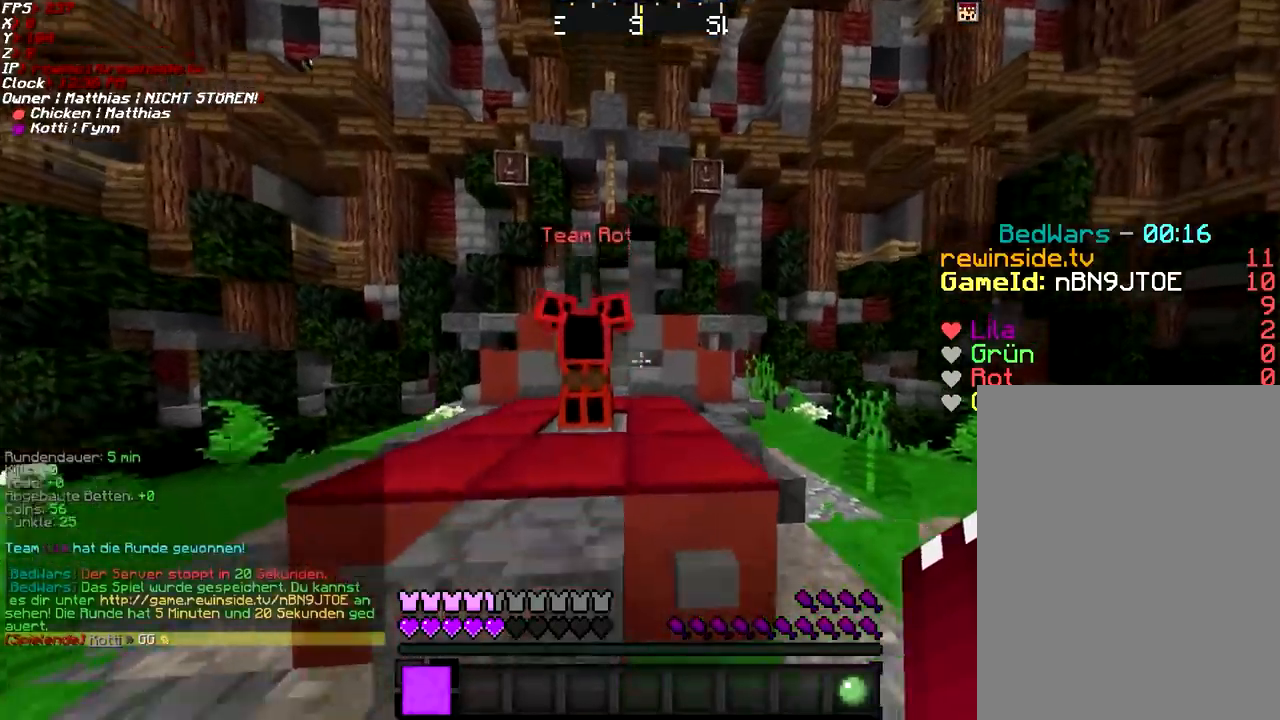
{"keys": ["space", "w"], "mouse": [], "events": [[417, "space", "down"]]}
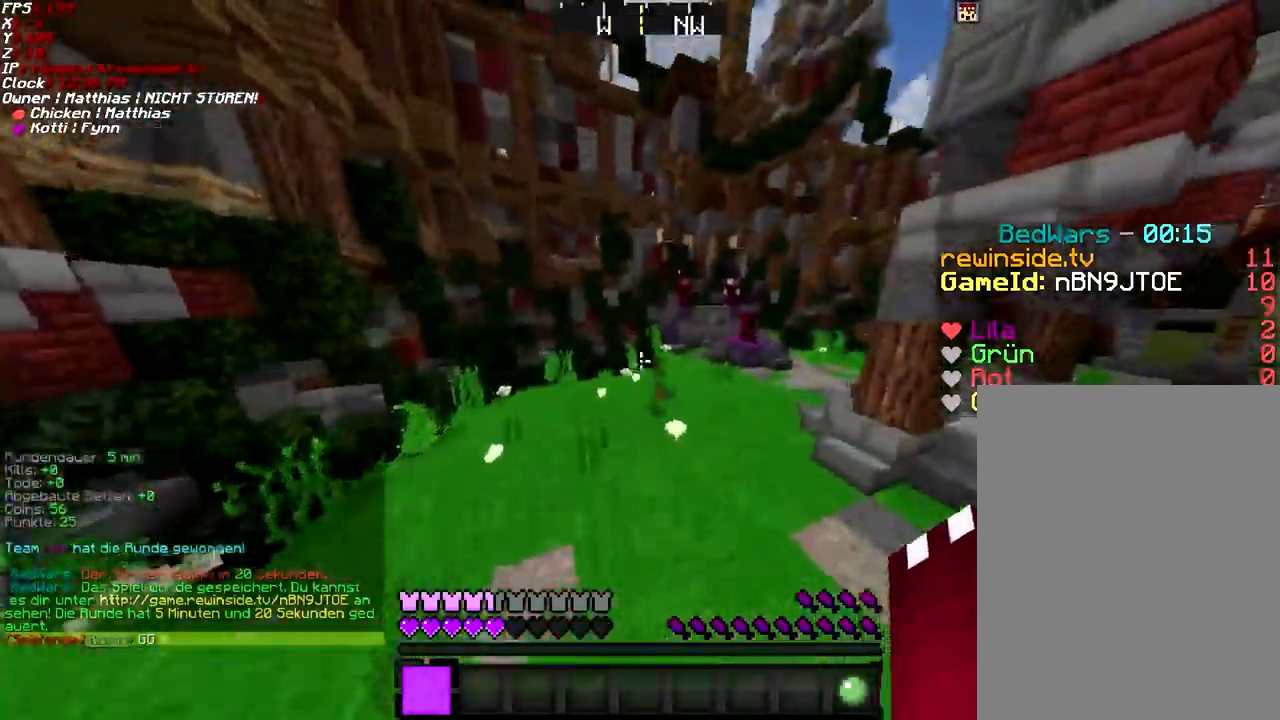
{"keys": ["space", "w"], "mouse": [], "events": []}
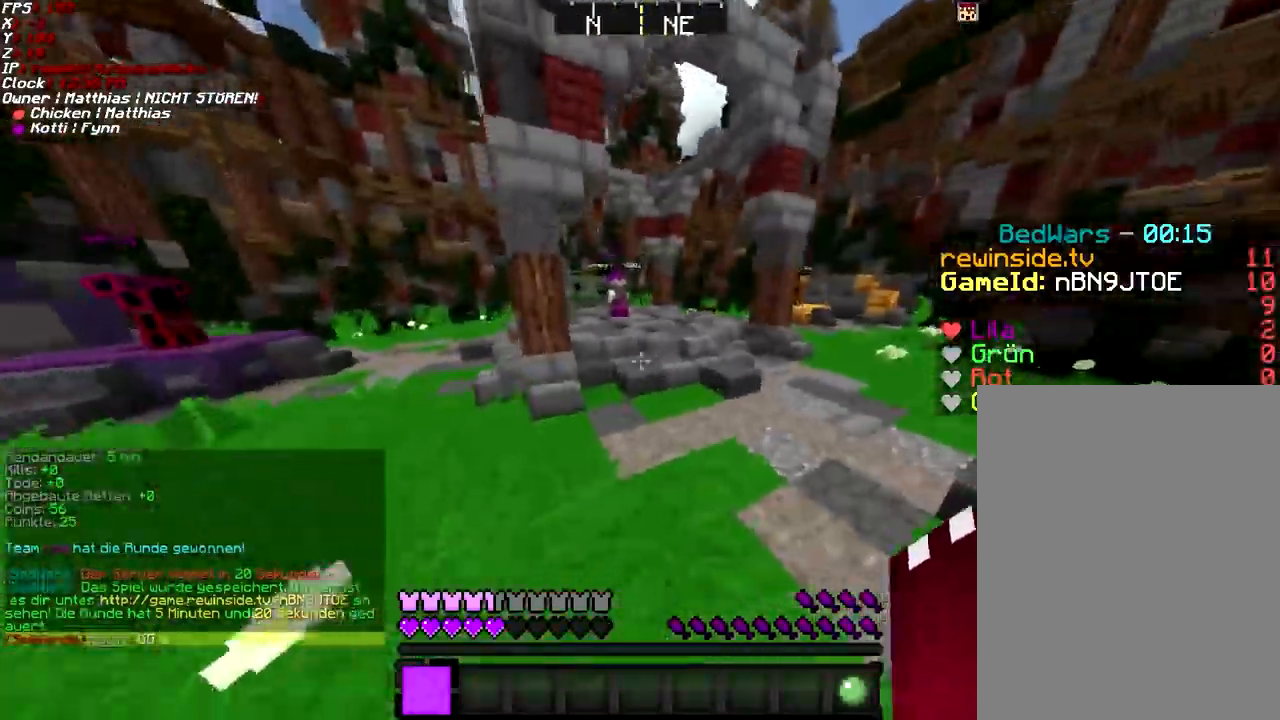
{"keys": ["d", "w"], "mouse": [], "events": [[50, "a", "down"], [301, "a", "up"], [301, "space", "up"], [351, "d", "down"]]}
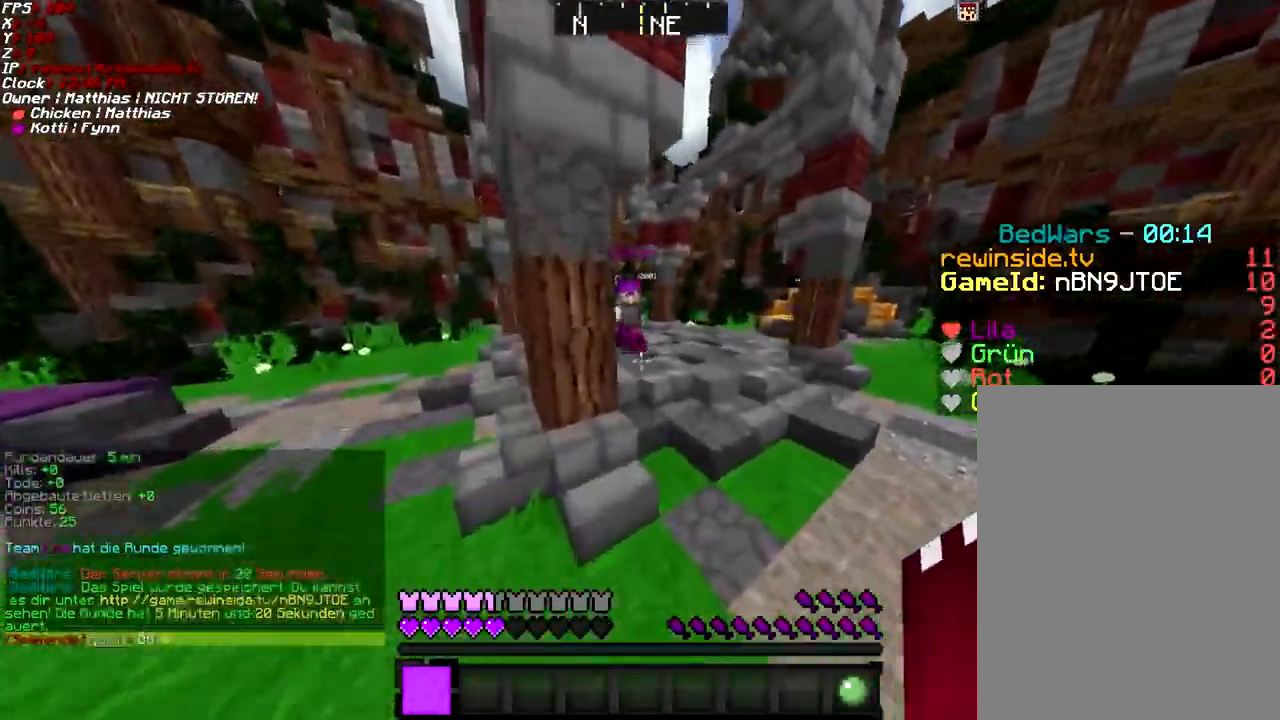
{"keys": ["d", "space", "w"], "mouse": [], "events": [[500, "space", "down"]]}
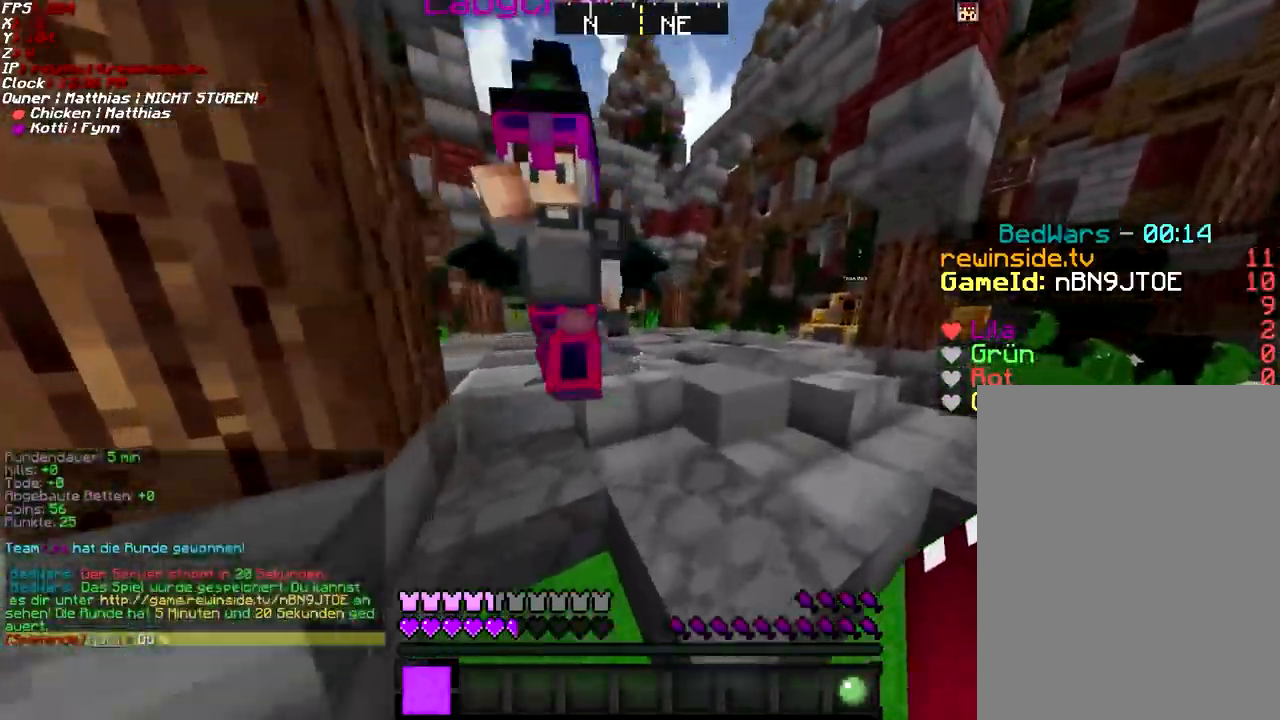
{"keys": ["d"], "mouse": [], "events": [[301, "space", "up"], [301, "w", "up"]]}
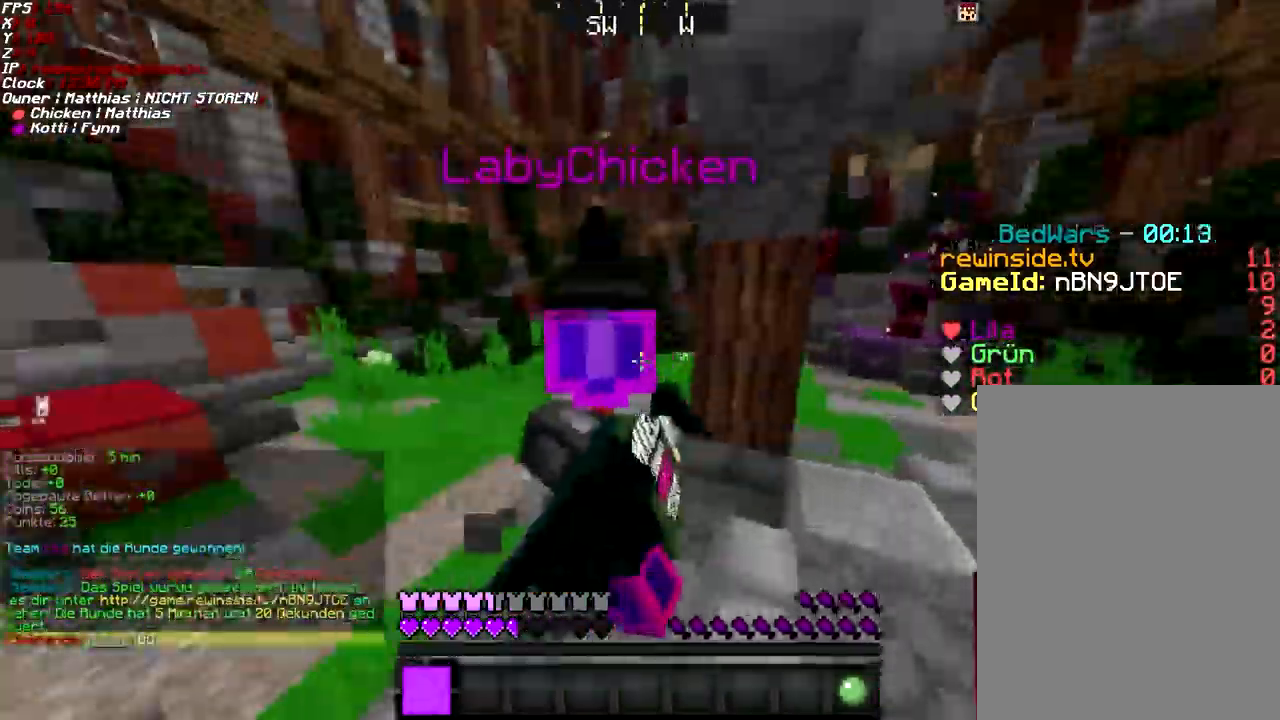
{"keys": ["a", "w"], "mouse": [], "events": [[100, "d", "up"], [150, "a", "down"], [350, "w", "down"]]}
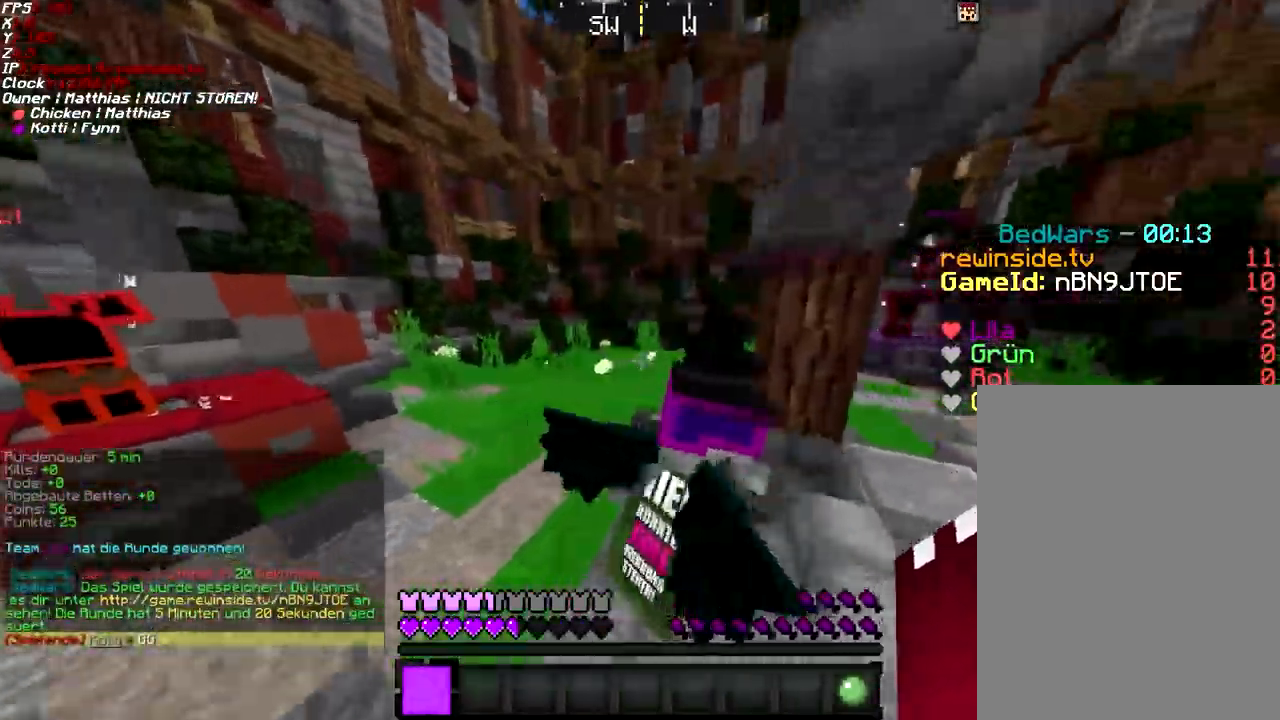
{"keys": ["d"], "mouse": [], "events": [[201, "a", "up"], [201, "w", "up"], [301, "d", "down"]]}
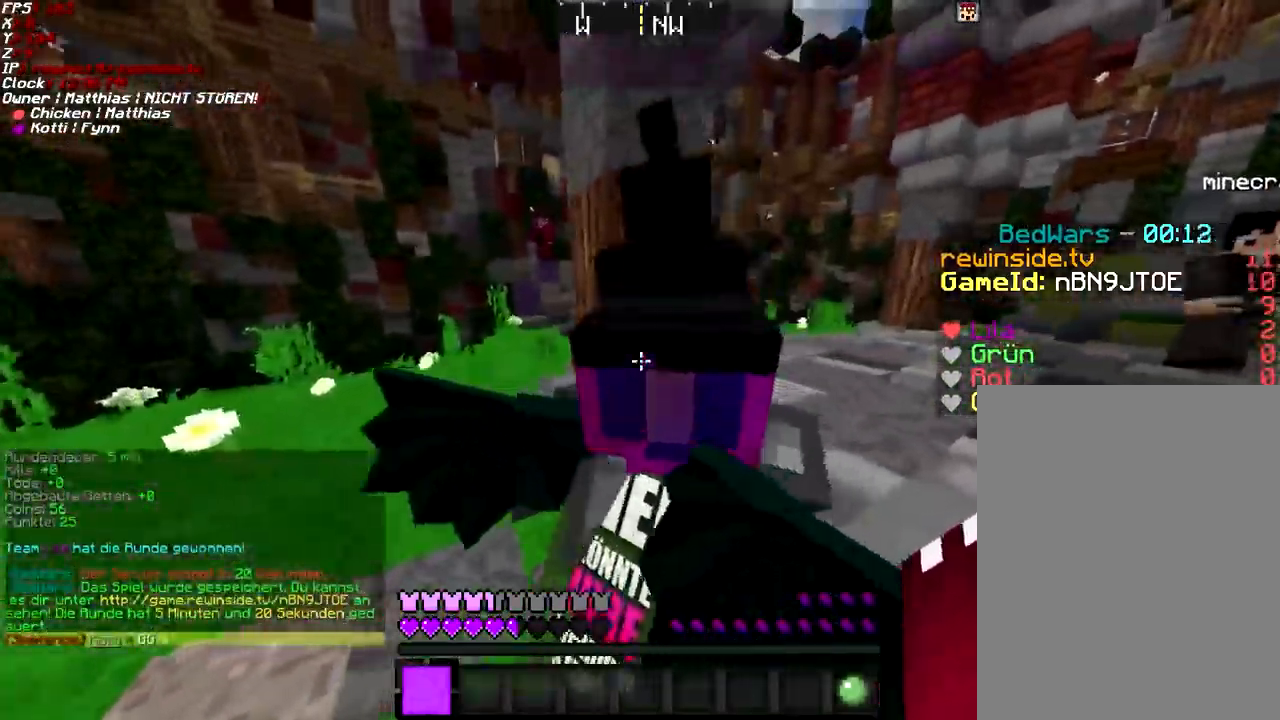
{"keys": ["d", "shift"], "mouse": [], "events": [[417, "shift", "down"]]}
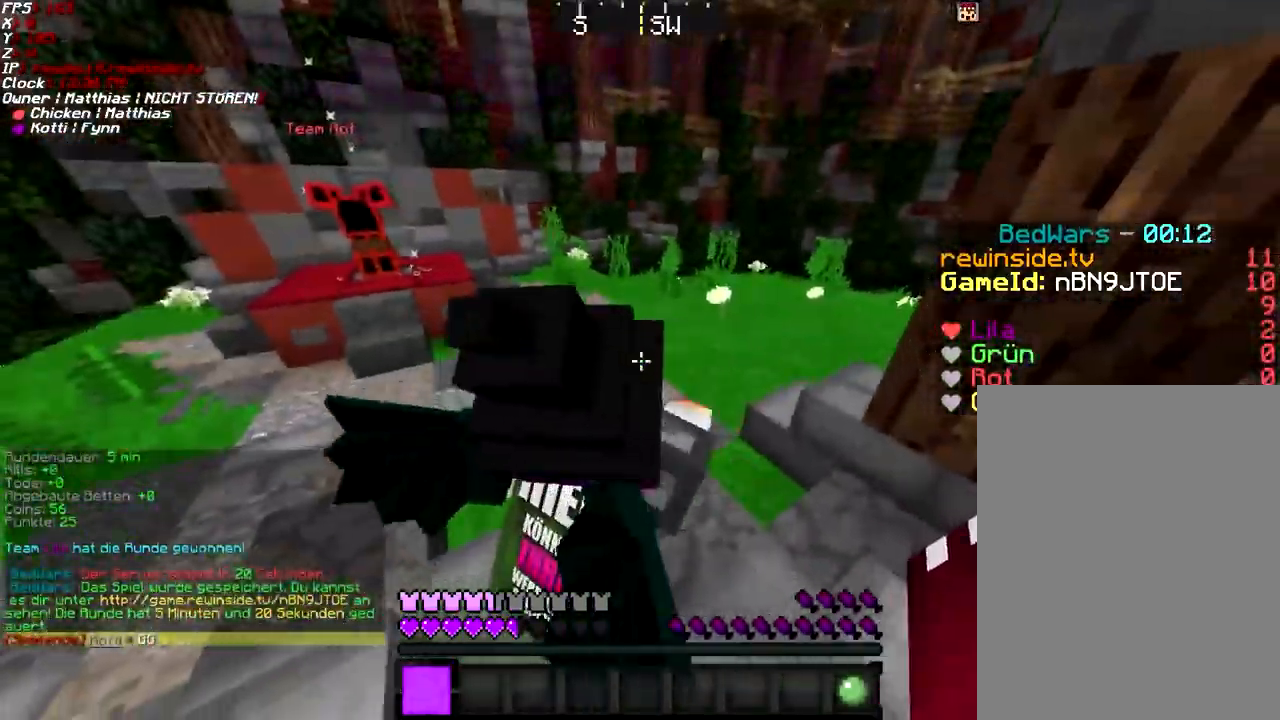
{"keys": ["d", "shift"], "mouse": [], "events": [[66, "d", "up"], [467, "d", "down"]]}
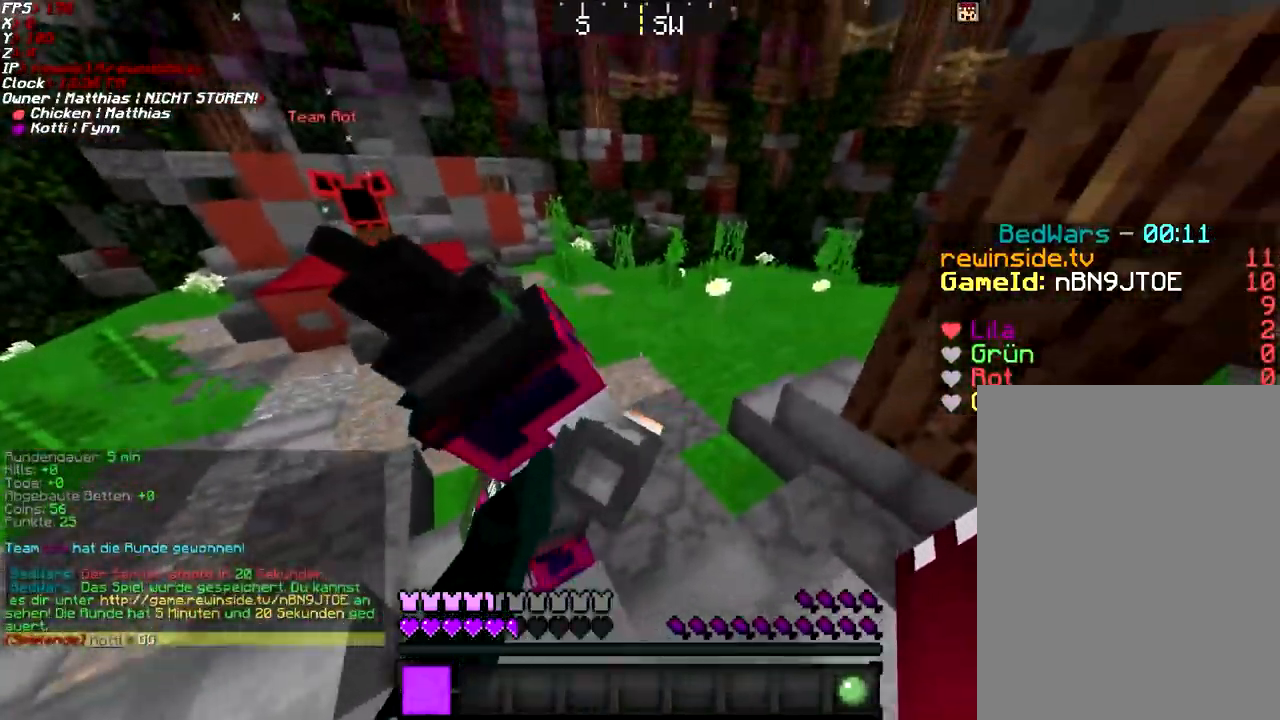
{"keys": ["d", "shift"], "mouse": [], "events": [[17, "w", "down"], [167, "d", "up"], [217, "w", "up"], [316, "d", "down"]]}
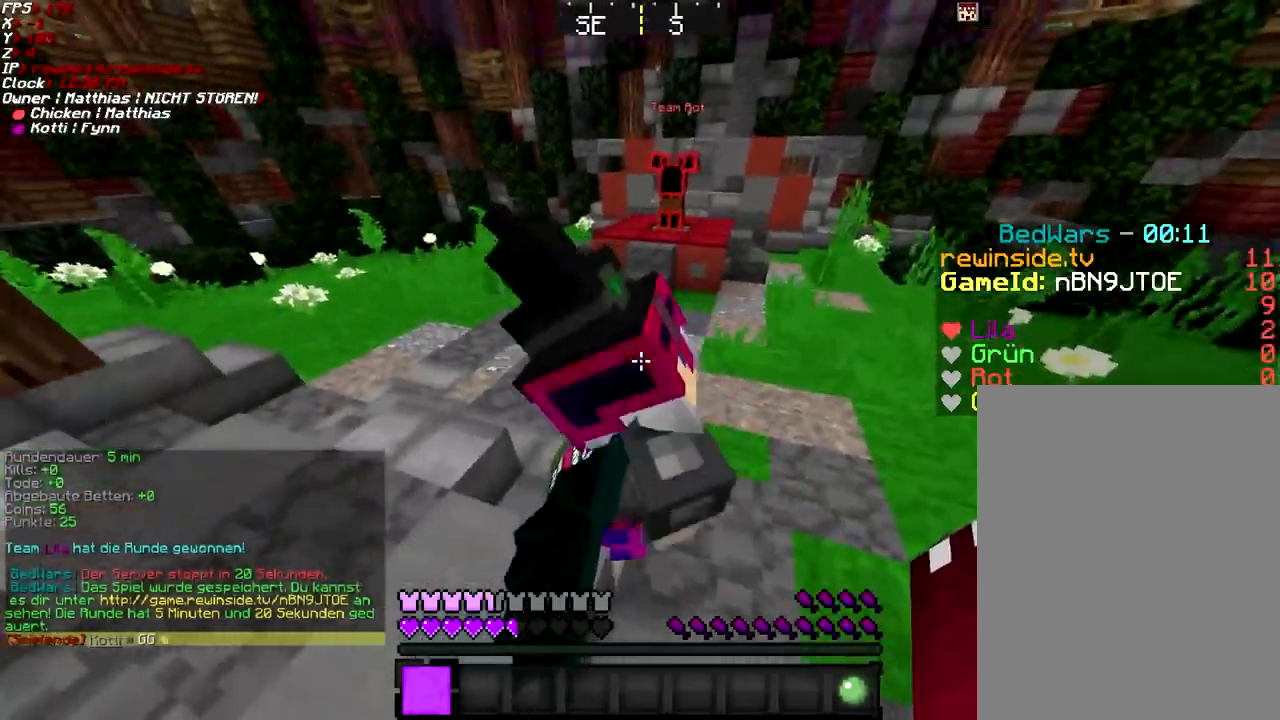
{"keys": ["shift"], "mouse": [], "events": [[117, "d", "up"], [217, "w", "down"], [417, "w", "up"]]}
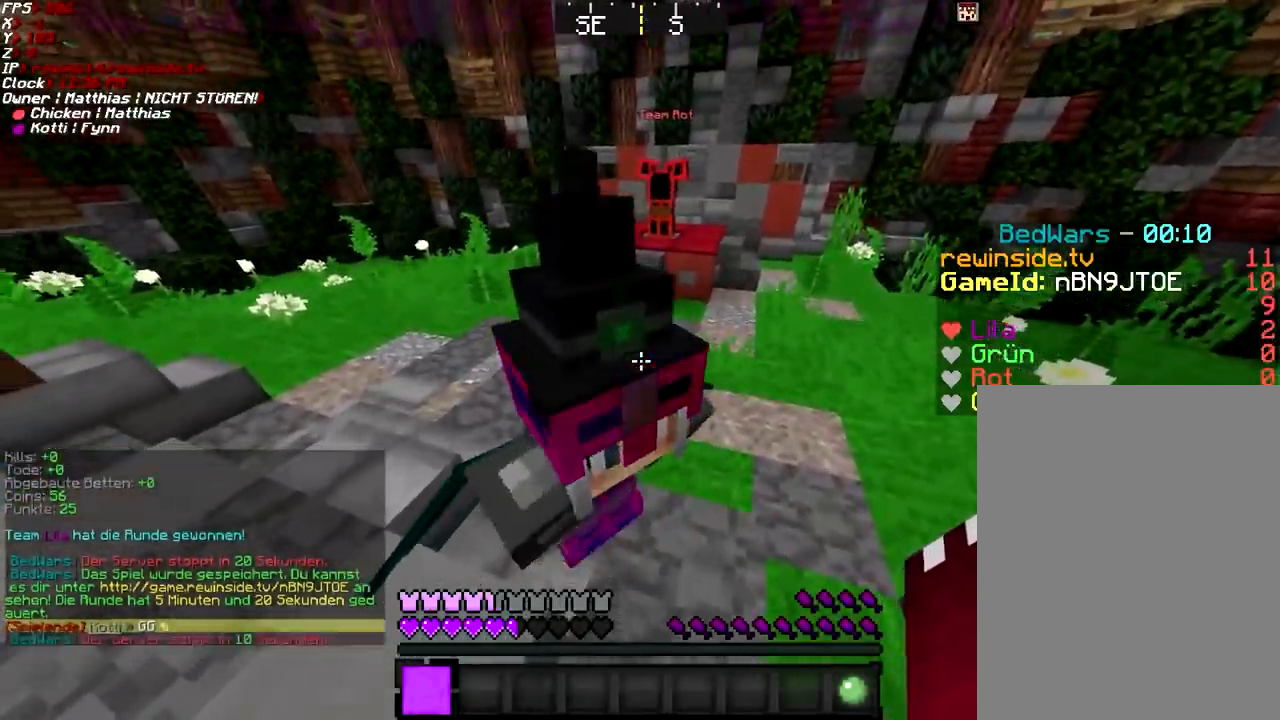
{"keys": ["s", "shift"], "mouse": ["left"], "events": [[167, "mouse_left", "down"], [167, "s", "down"], [217, "mouse_left", "up"], [317, "mouse_left", "down"], [367, "mouse_left", "up"], [468, "mouse_left", "down"]]}
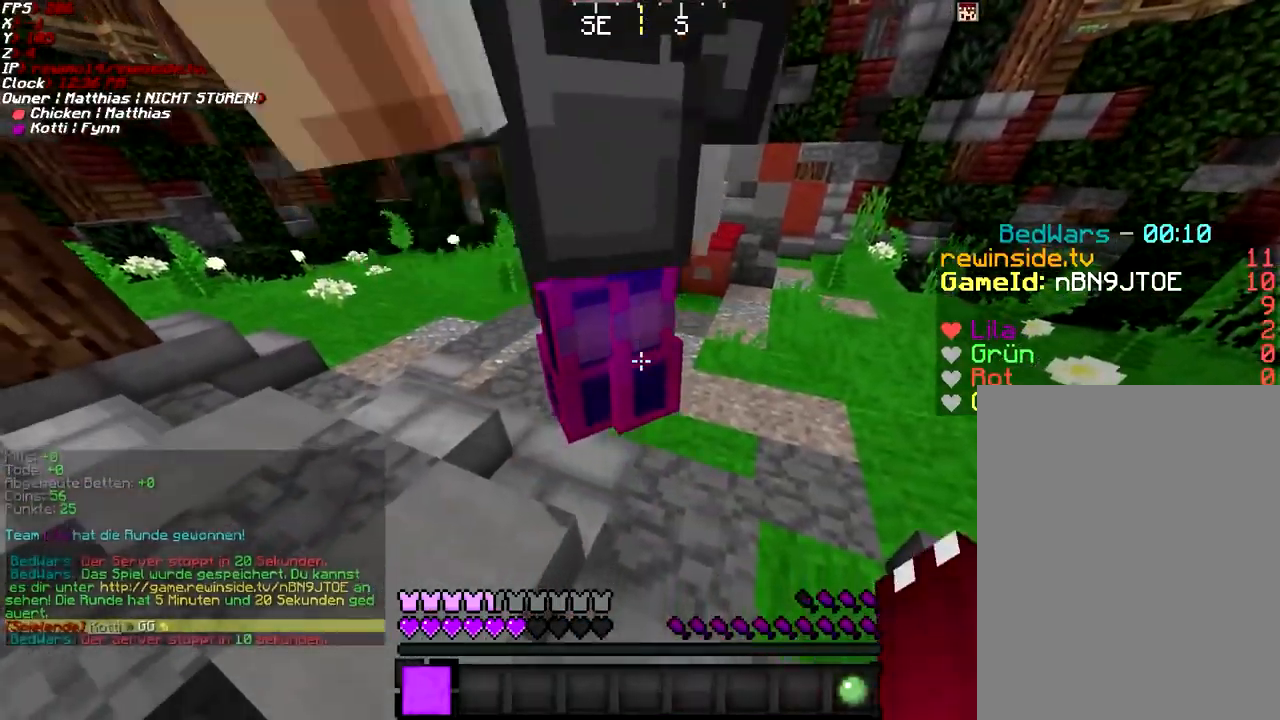
{"keys": ["d", "shift", "w"], "mouse": [], "events": [[17, "mouse_left", "up"], [17, "s", "up"], [117, "mouse_left", "down"], [167, "mouse_left", "up"], [317, "d", "down"], [317, "w", "down"]]}
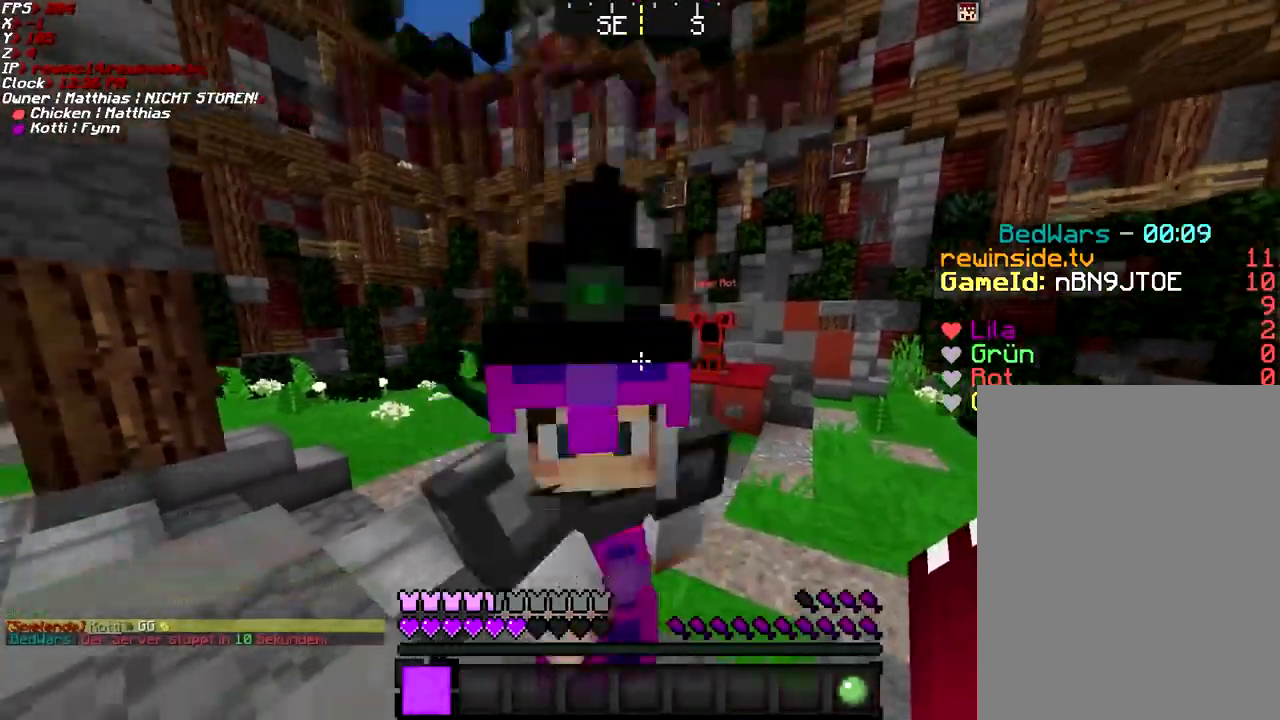
{"keys": ["shift"], "mouse": [], "events": [[117, "d", "up"], [217, "w", "up"]]}
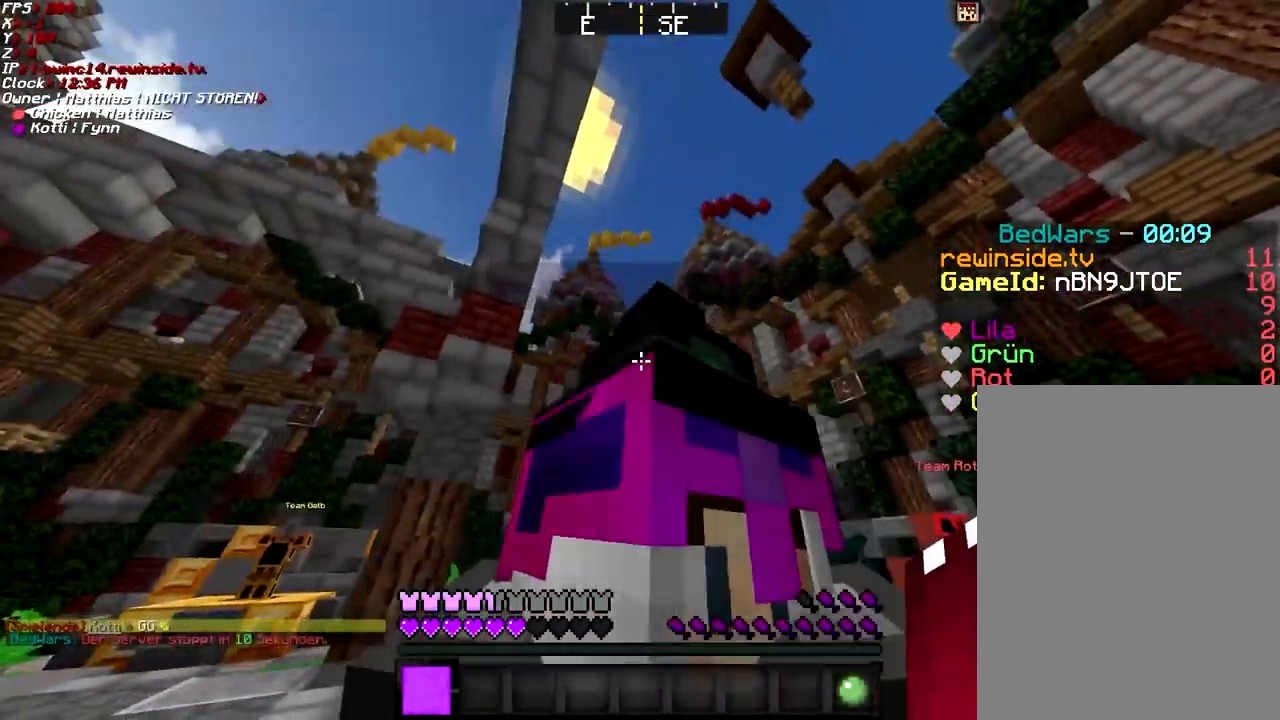
{"keys": ["d", "shift"], "mouse": [], "events": [[417, "d", "down"]]}
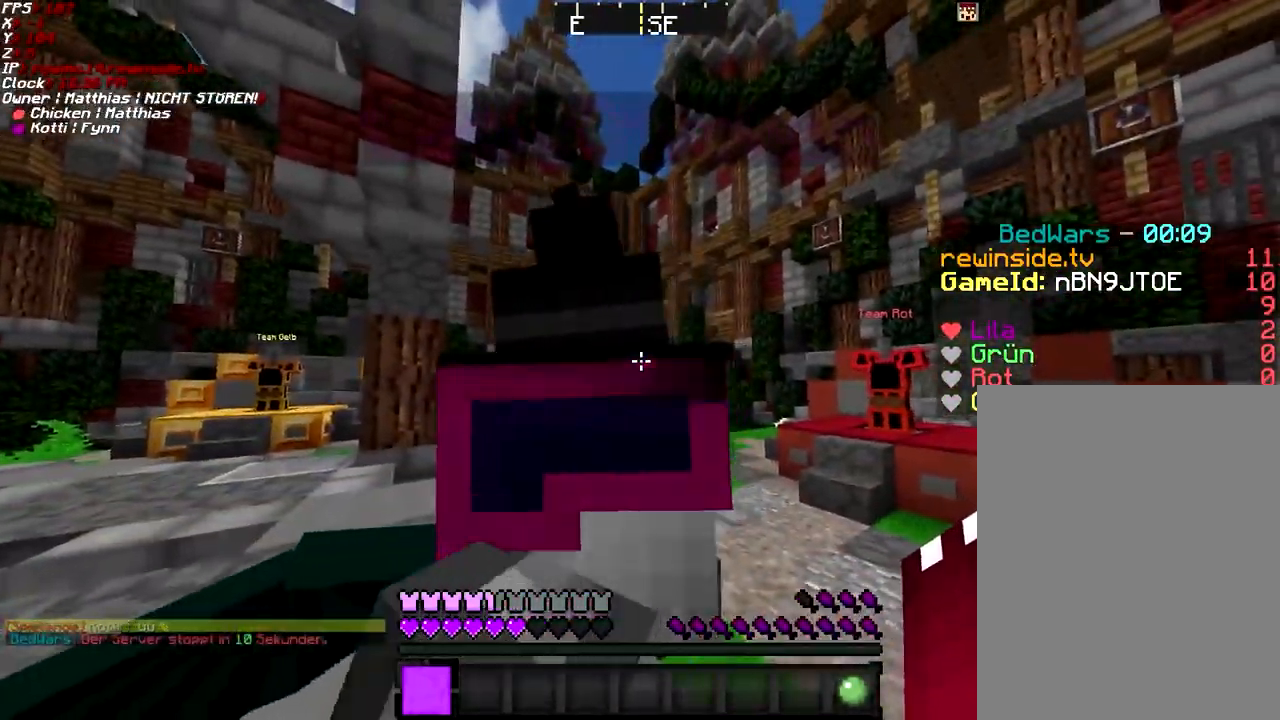
{"keys": ["d", "shift"], "mouse": [], "events": [[67, "d", "up"], [217, "d", "down"]]}
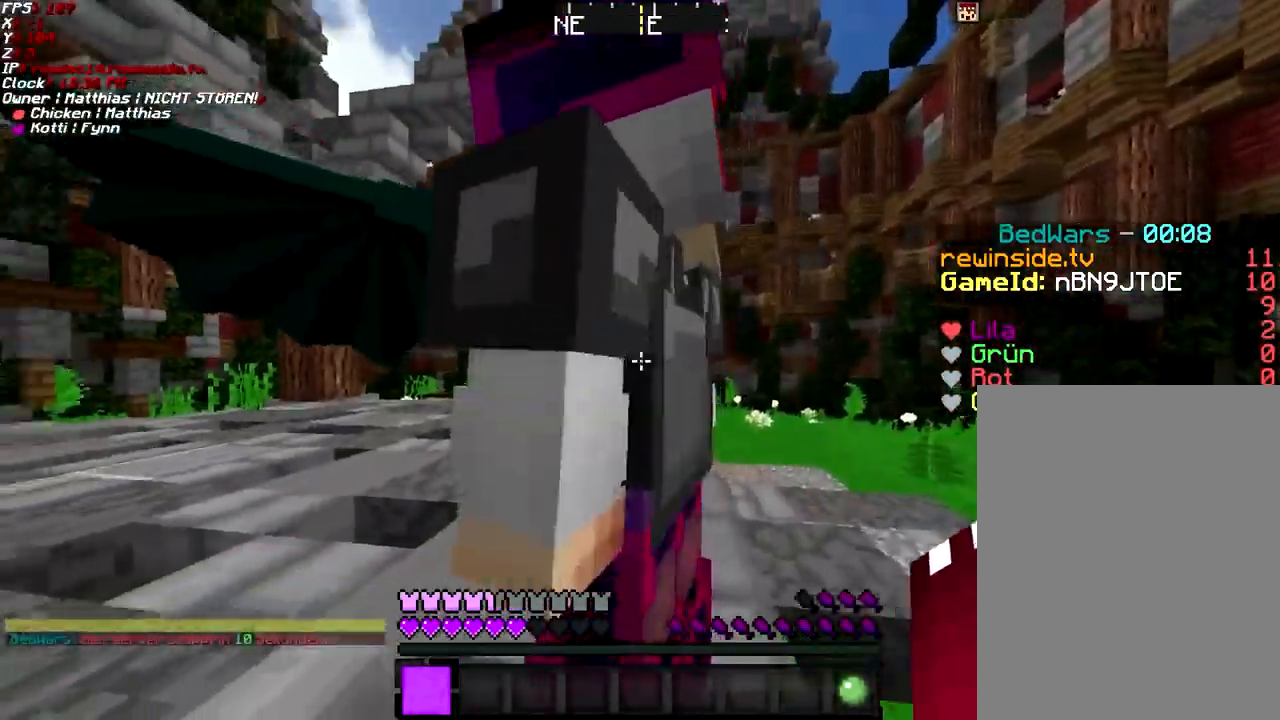
{"keys": ["a", "shift"], "mouse": [], "events": [[67, "d", "up"], [217, "a", "down"]]}
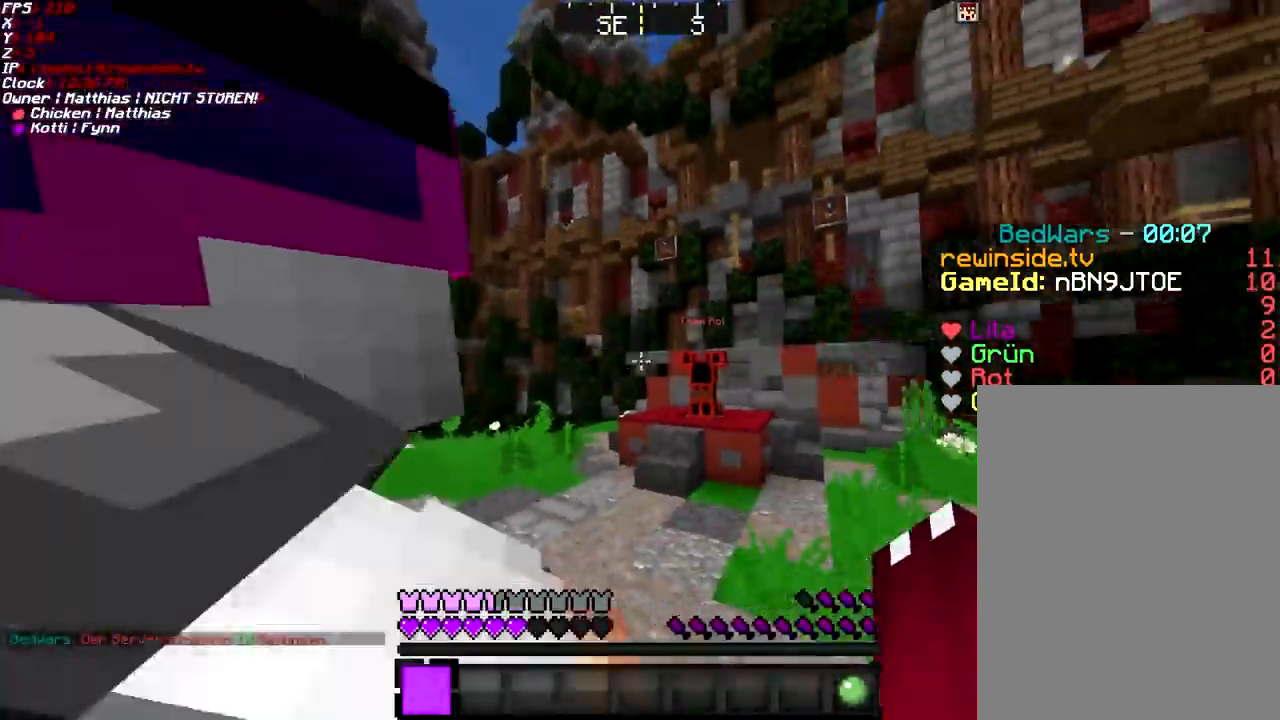
{"keys": ["shift"], "mouse": [], "events": [[17, "a", "up"]]}
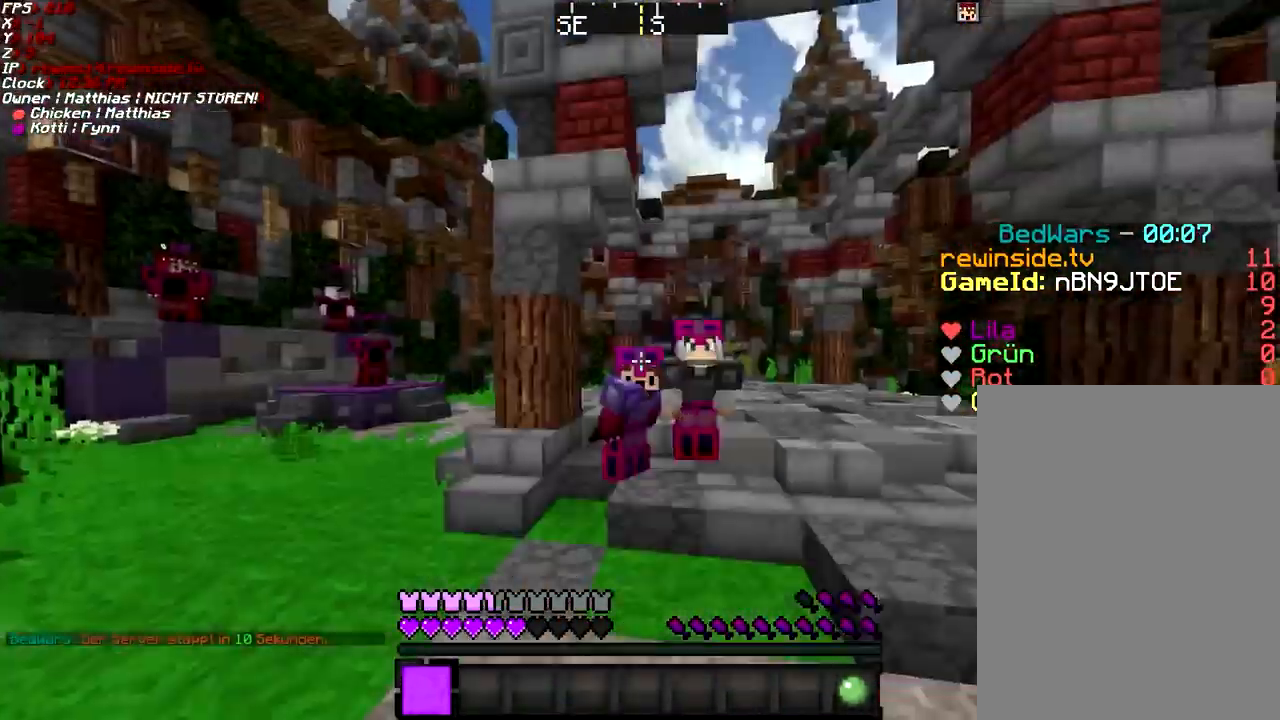
{"keys": ["shift"], "mouse": [], "events": []}
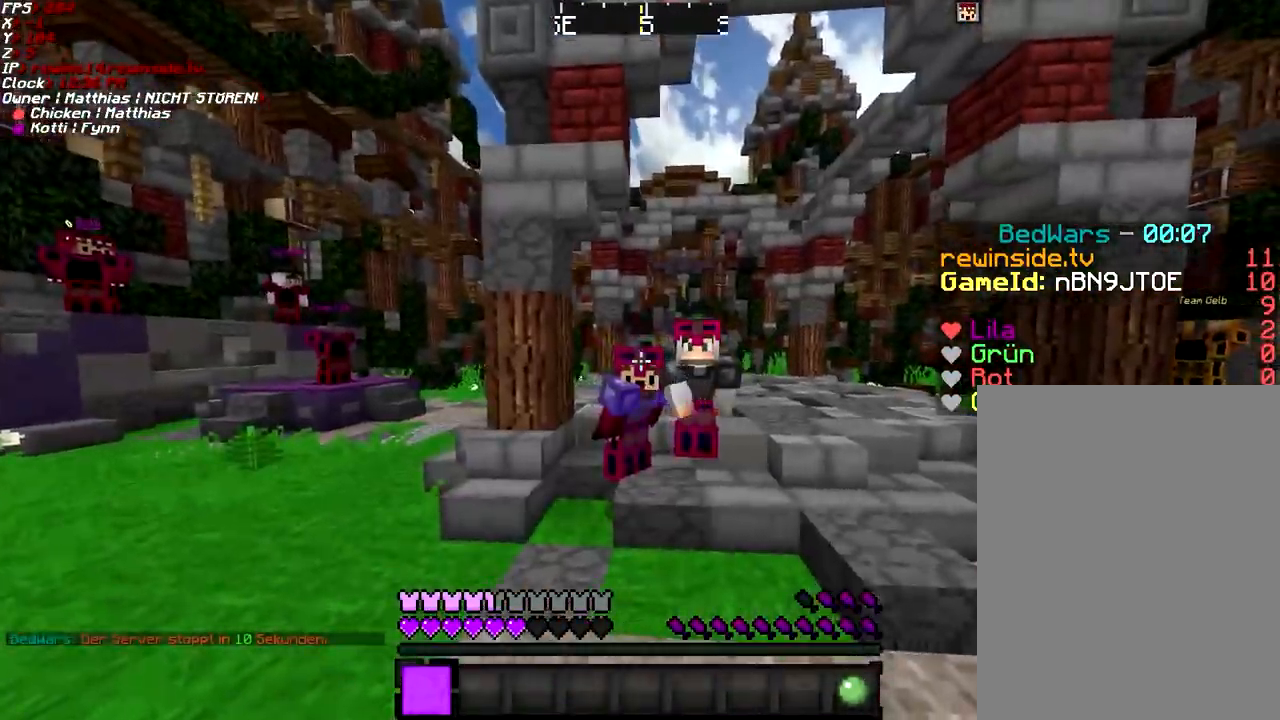
{"keys": [], "mouse": [], "events": [[167, "shift", "up"]]}
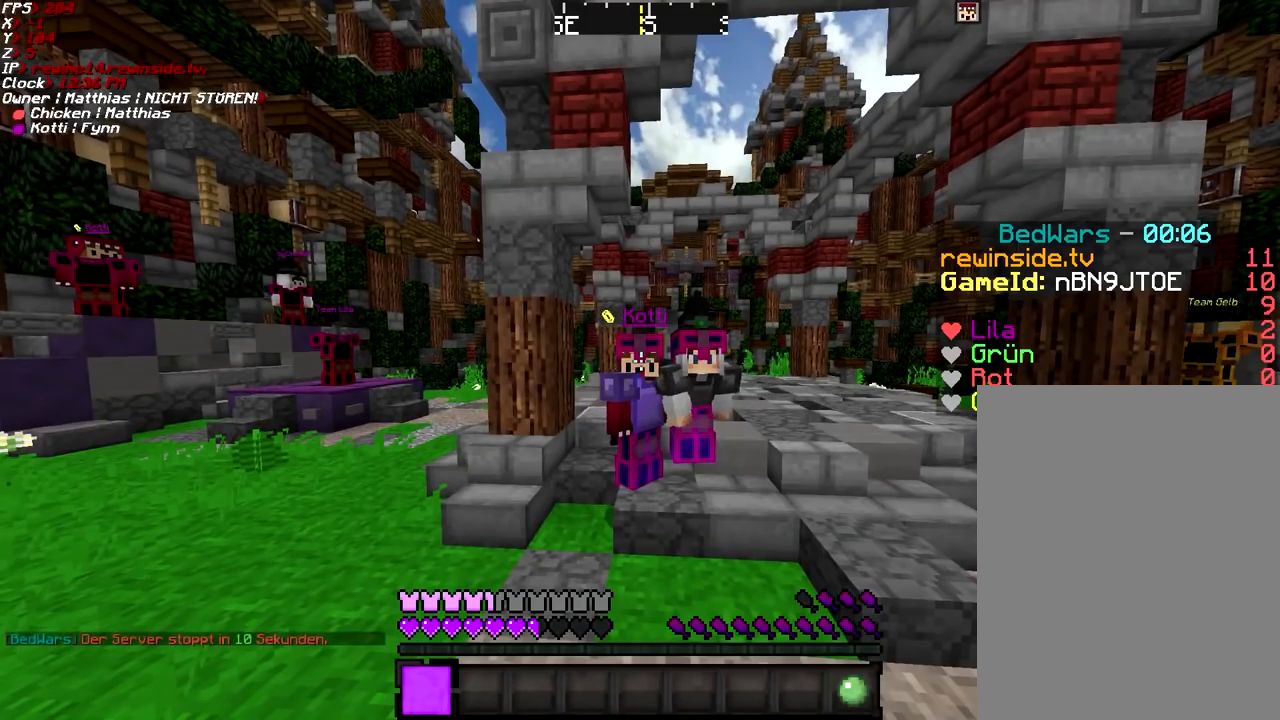
{"keys": [], "mouse": [], "events": []}
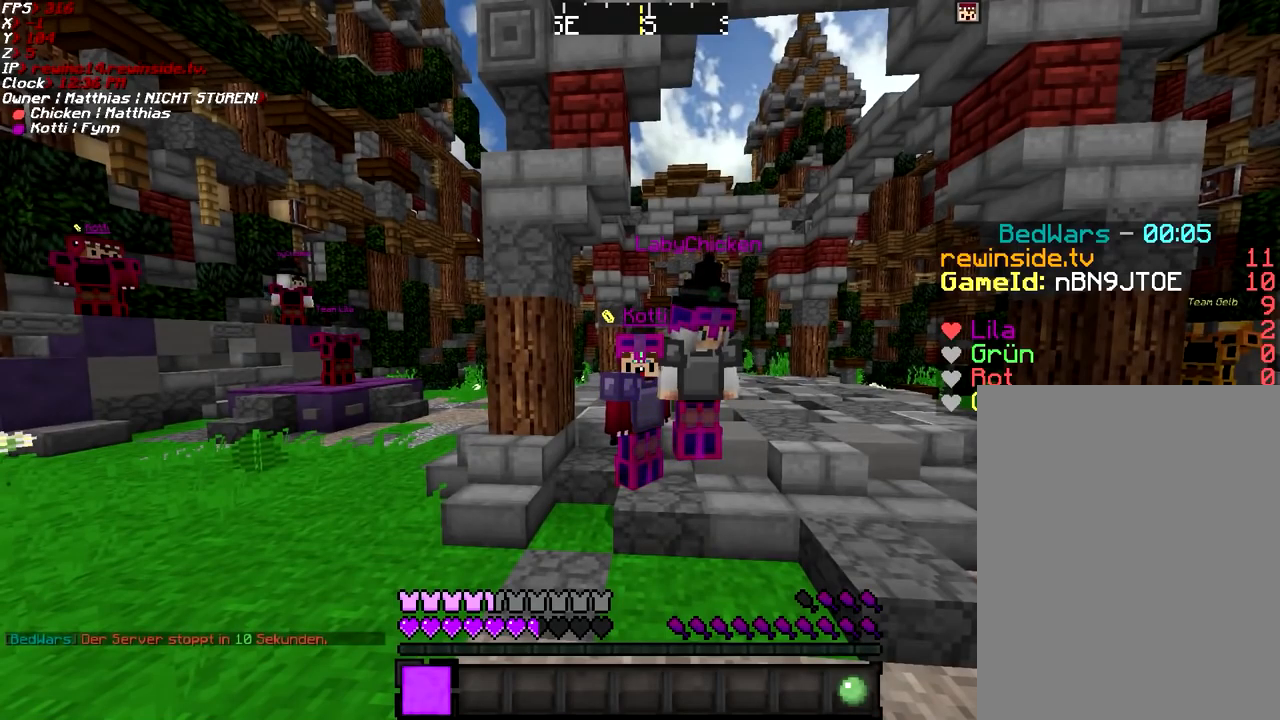
{"keys": [], "mouse": [], "events": []}
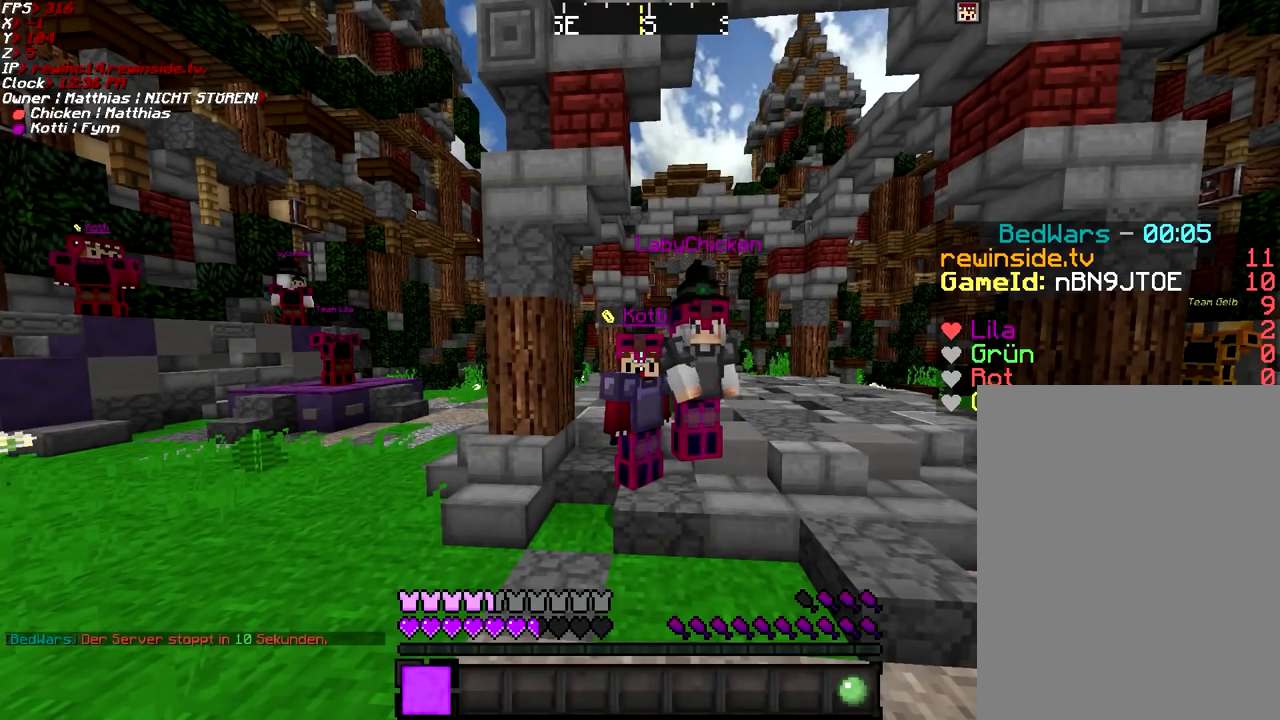
{"keys": ["shift"], "mouse": [], "events": [[67, "shift", "down"]]}
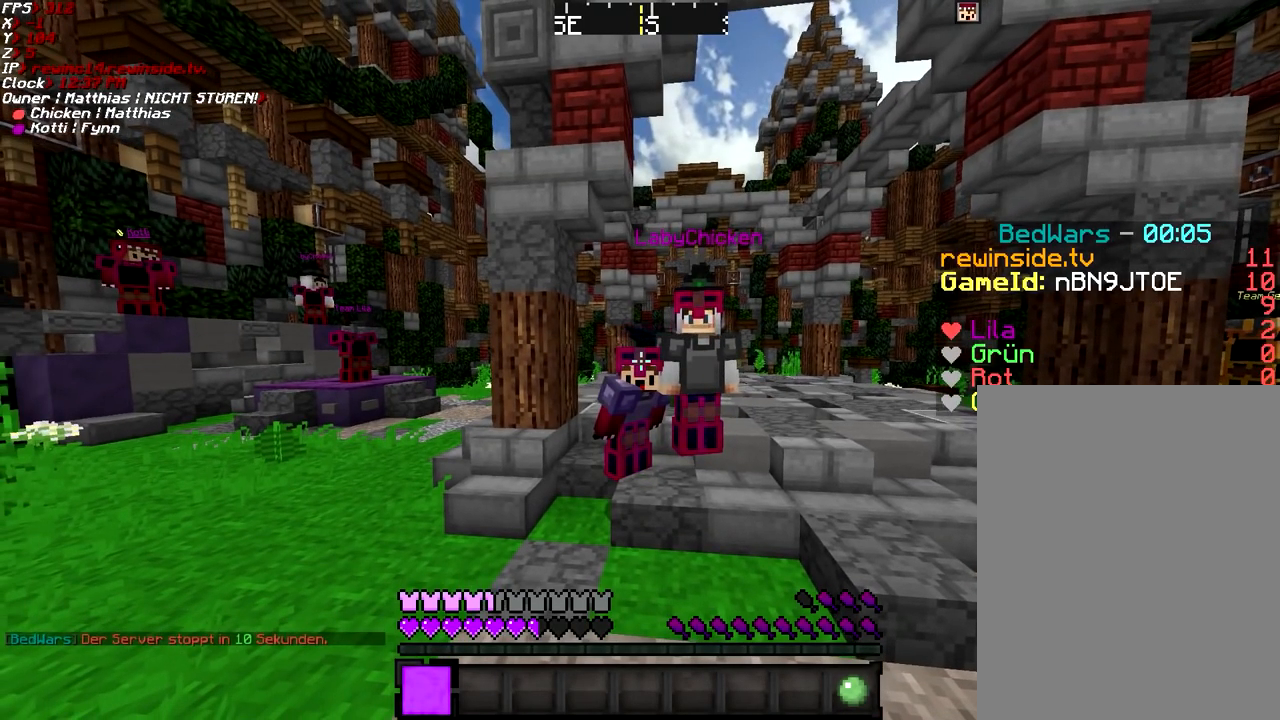
{"keys": [], "mouse": [], "events": [[217, "shift", "up"]]}
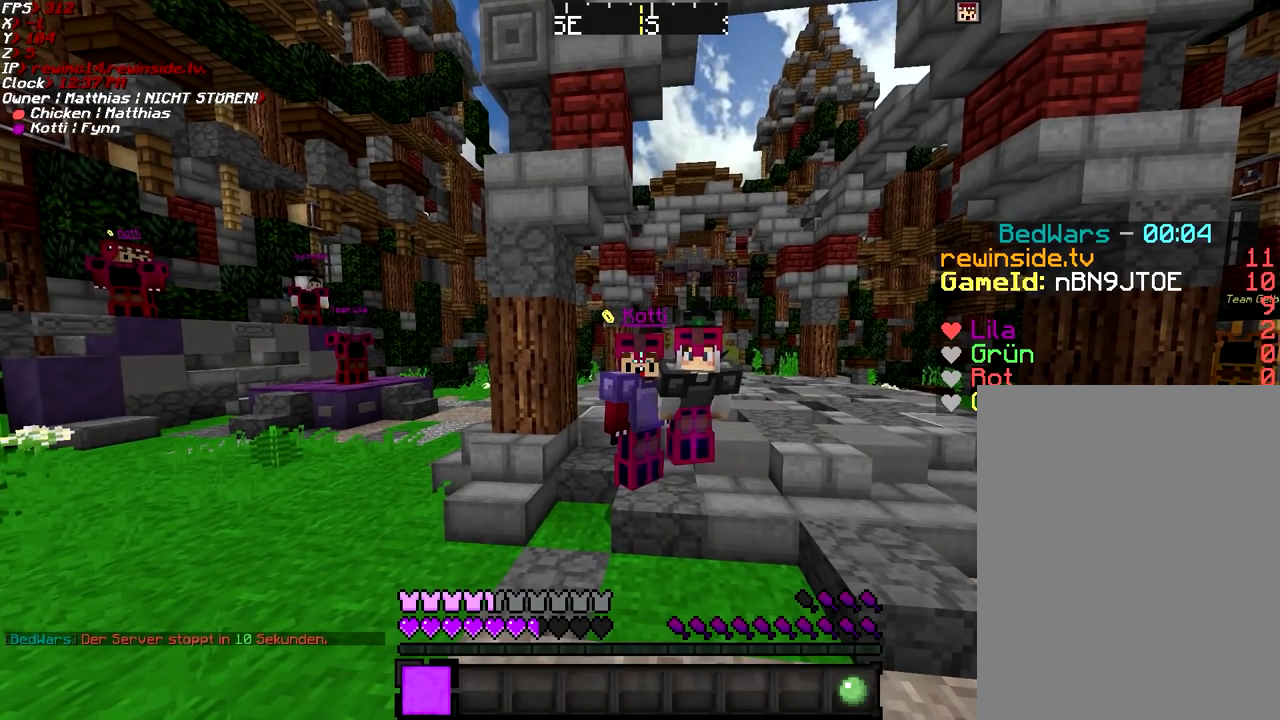
{"keys": [], "mouse": [], "events": []}